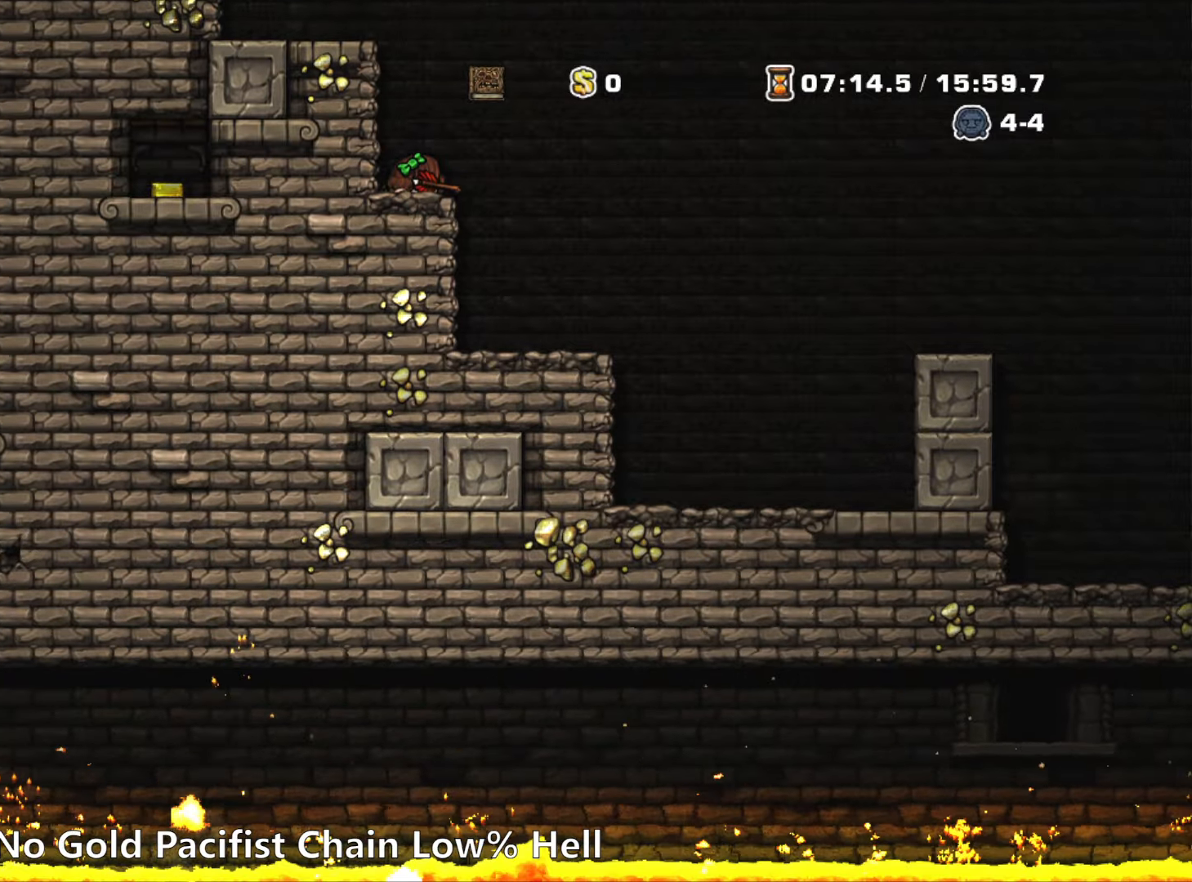
Gameplay with keyboard; each line is a JSON object with the keys held at the frame after it. "events" lists presses ("down") and releases ("up") of "a", "down", "escape", "left", "right", "run", "s", "space", "up", "x" and "z" between this image and that frame as [ms after this image, input, new state], when the widget could be followed in between. No other keys are recorded. Mouse input is not recorded. Key names are as the overlay labels them; some are game actions (e.g. jump) rather than physical keys.
{"keys": ["down"], "events": []}
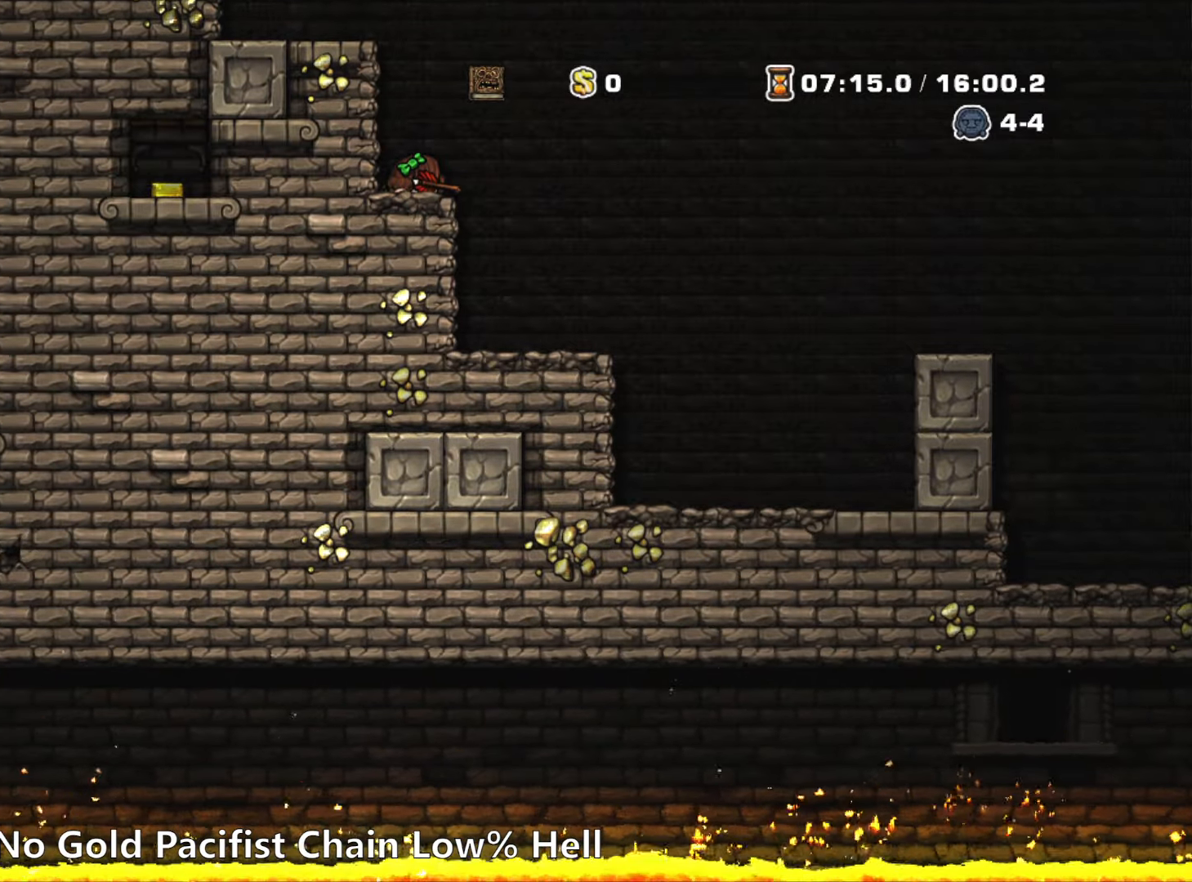
{"keys": ["down"], "events": []}
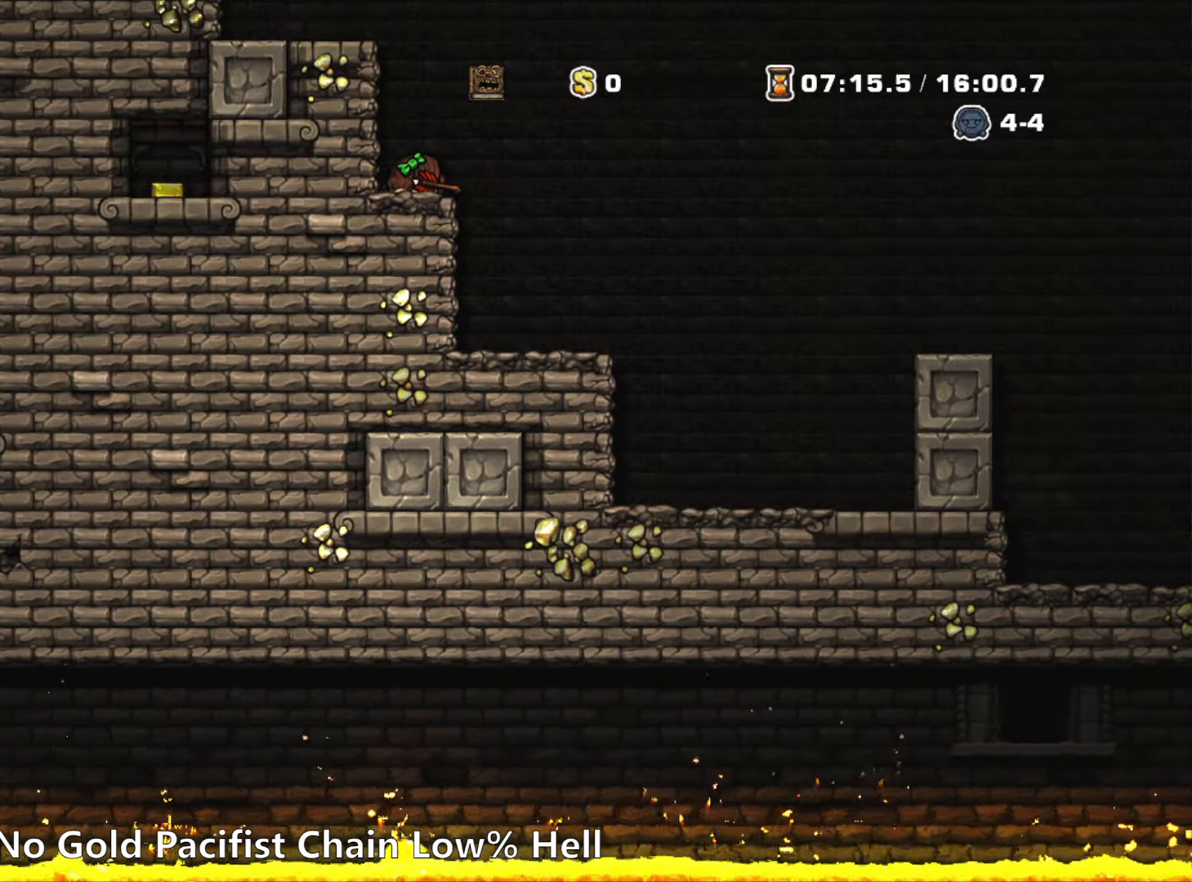
{"keys": ["down"], "events": []}
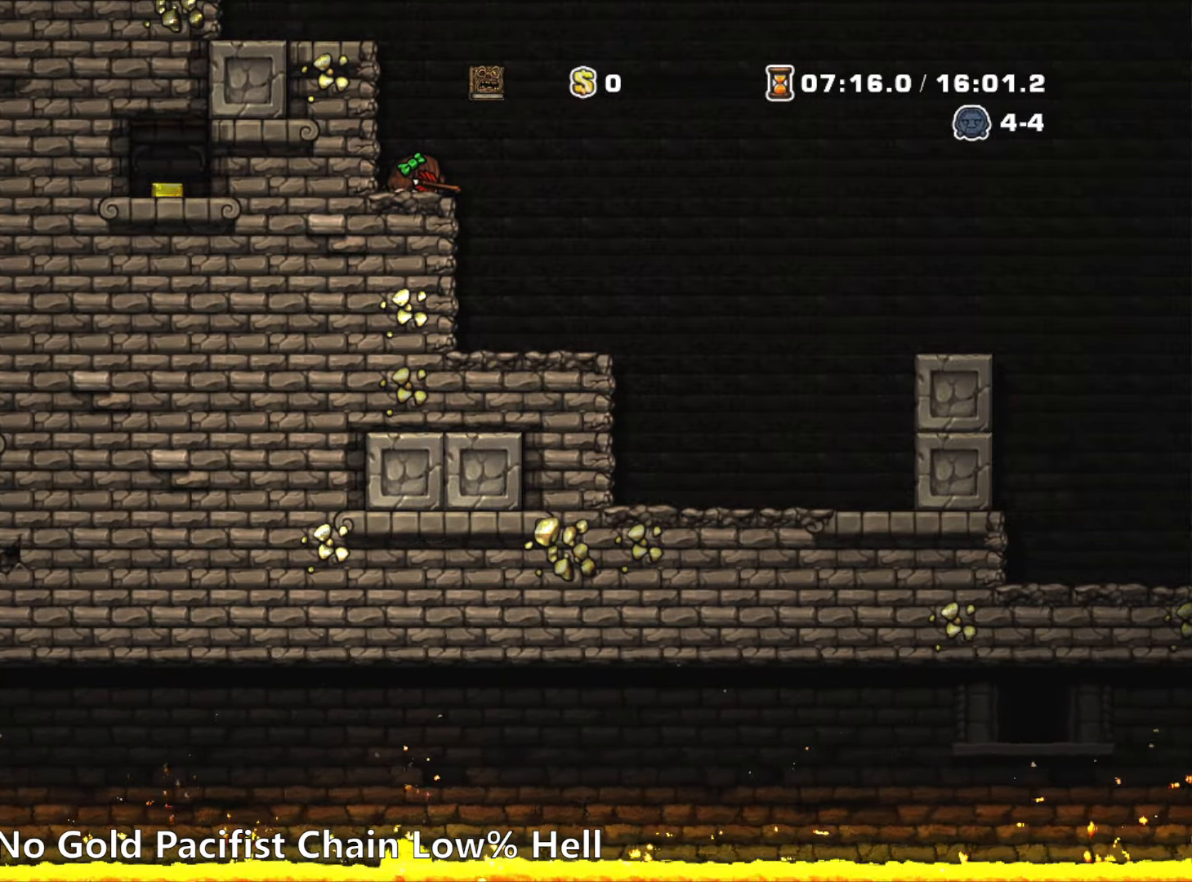
{"keys": ["down"], "events": []}
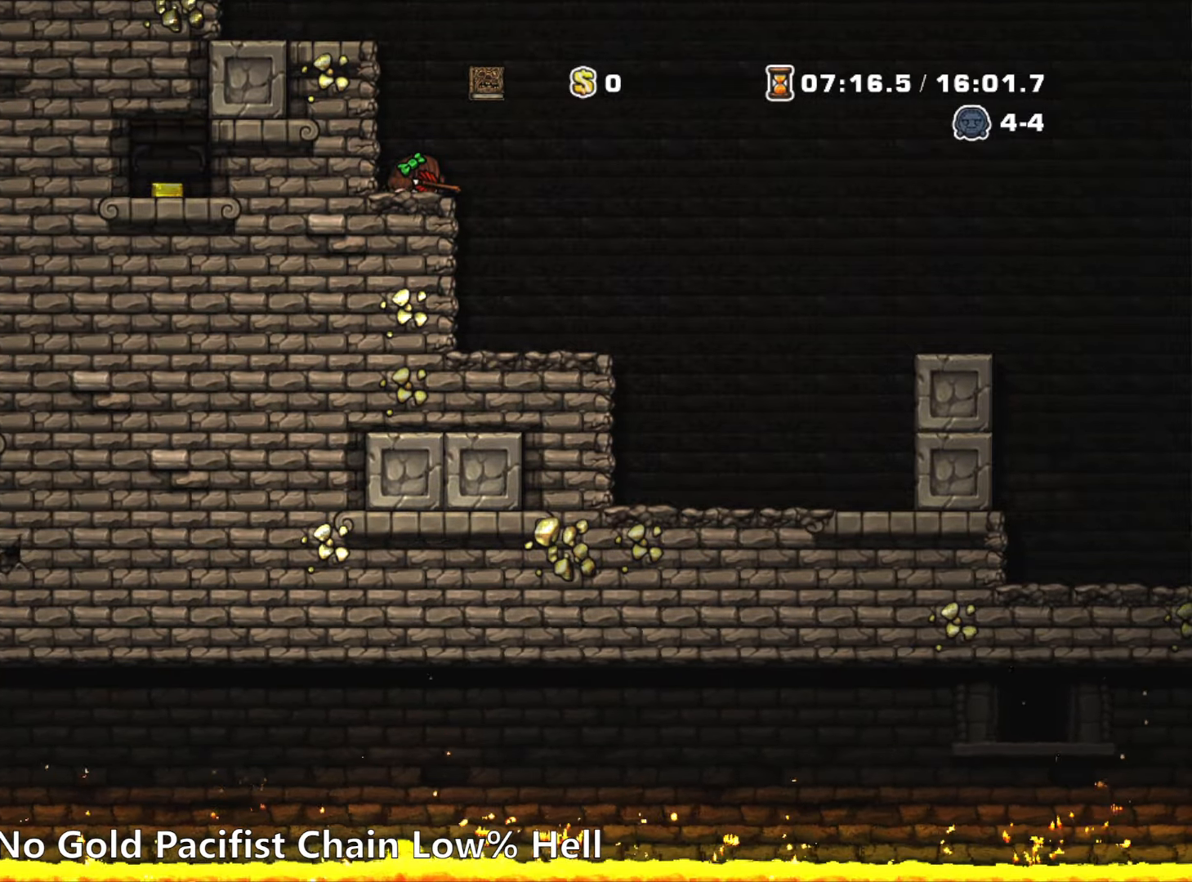
{"keys": ["down"], "events": []}
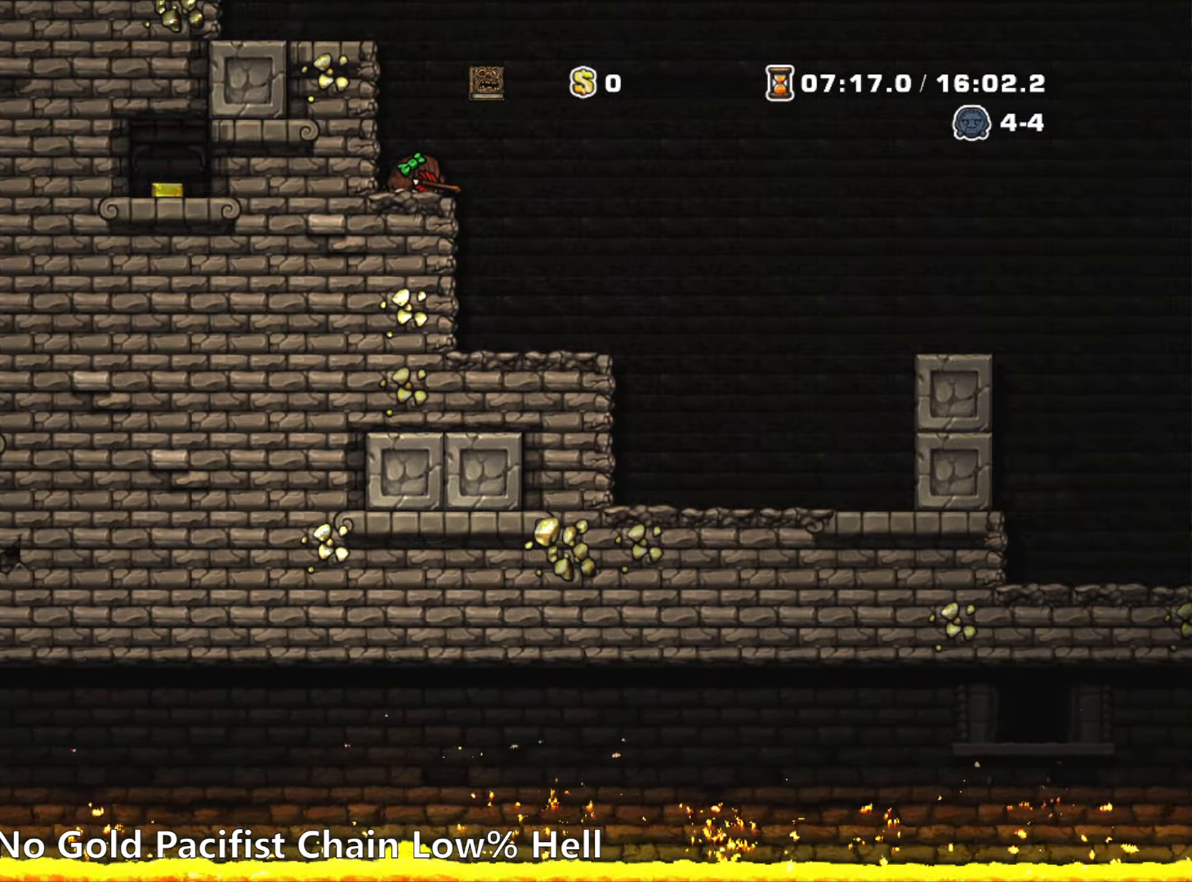
{"keys": ["down"], "events": []}
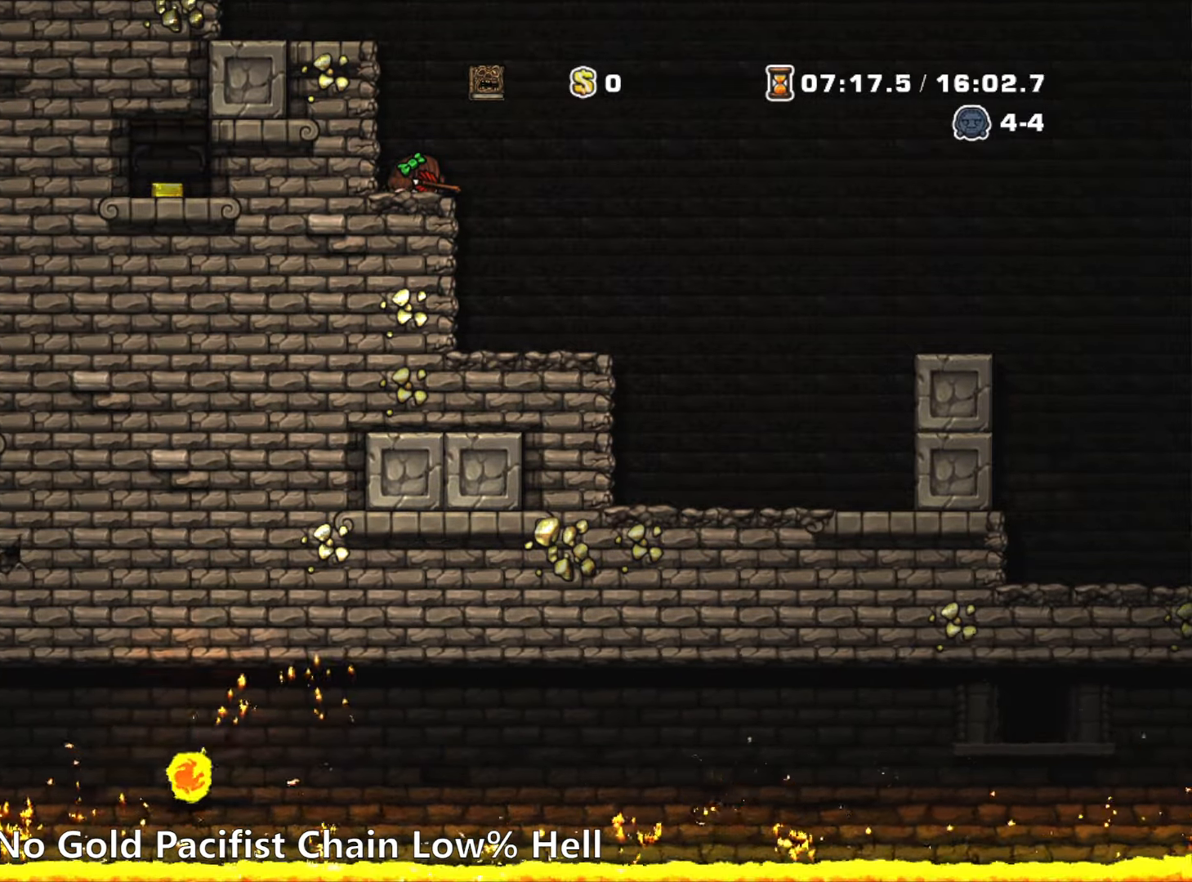
{"keys": ["down"], "events": []}
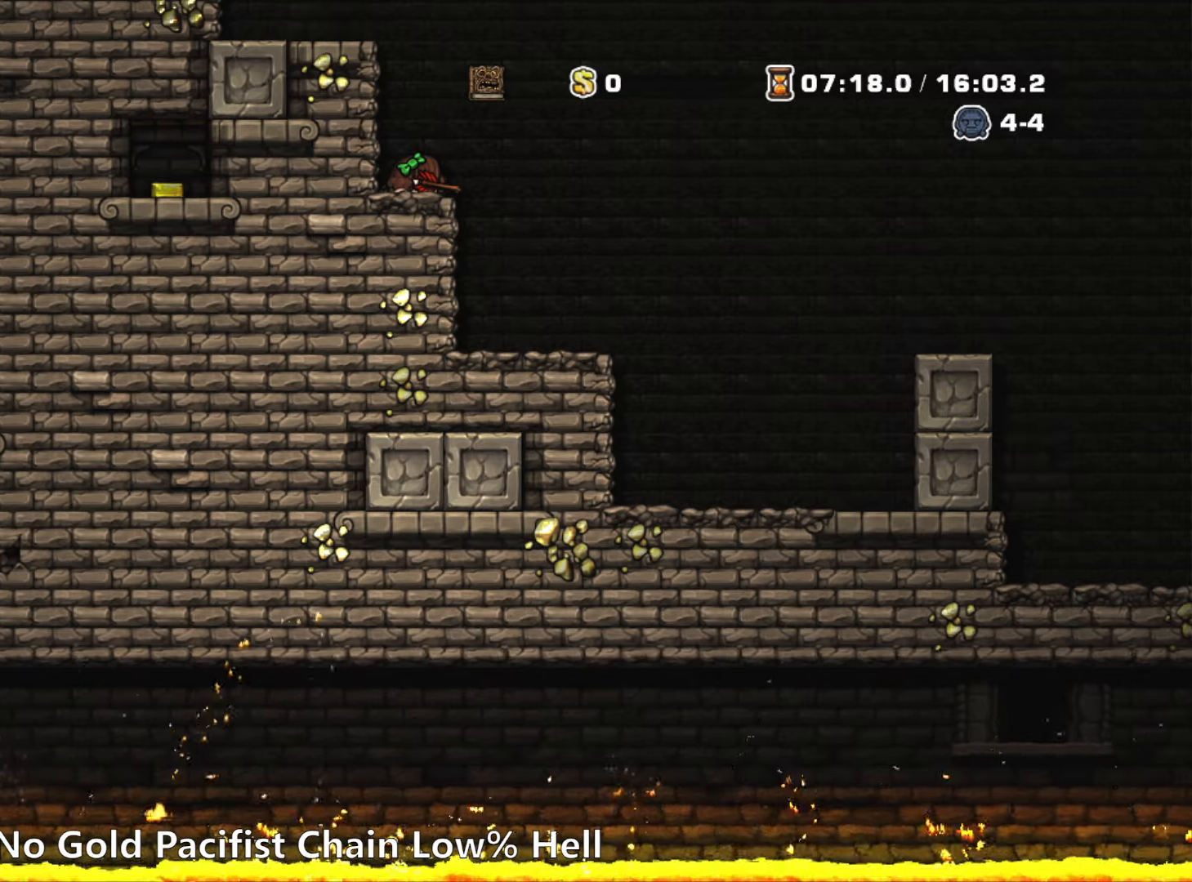
{"keys": ["down"], "events": []}
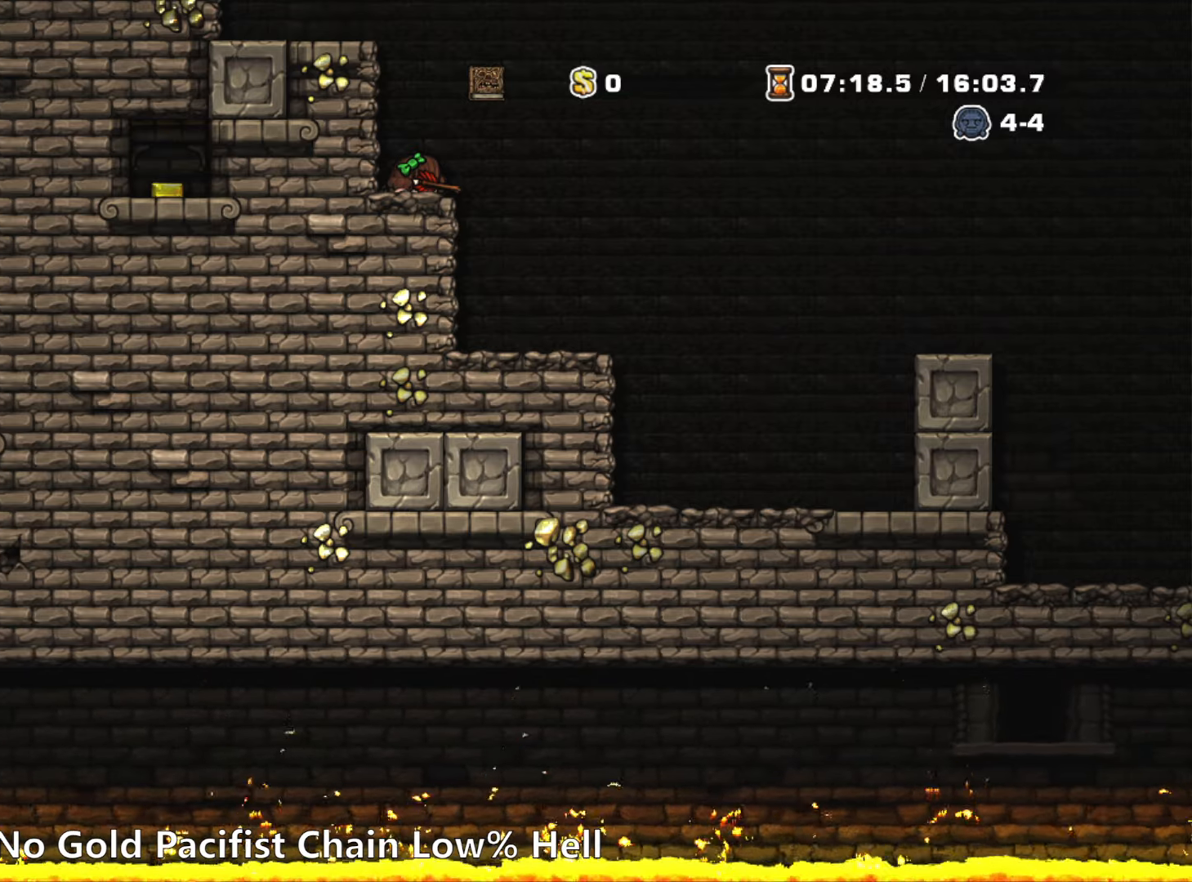
{"keys": ["down"], "events": []}
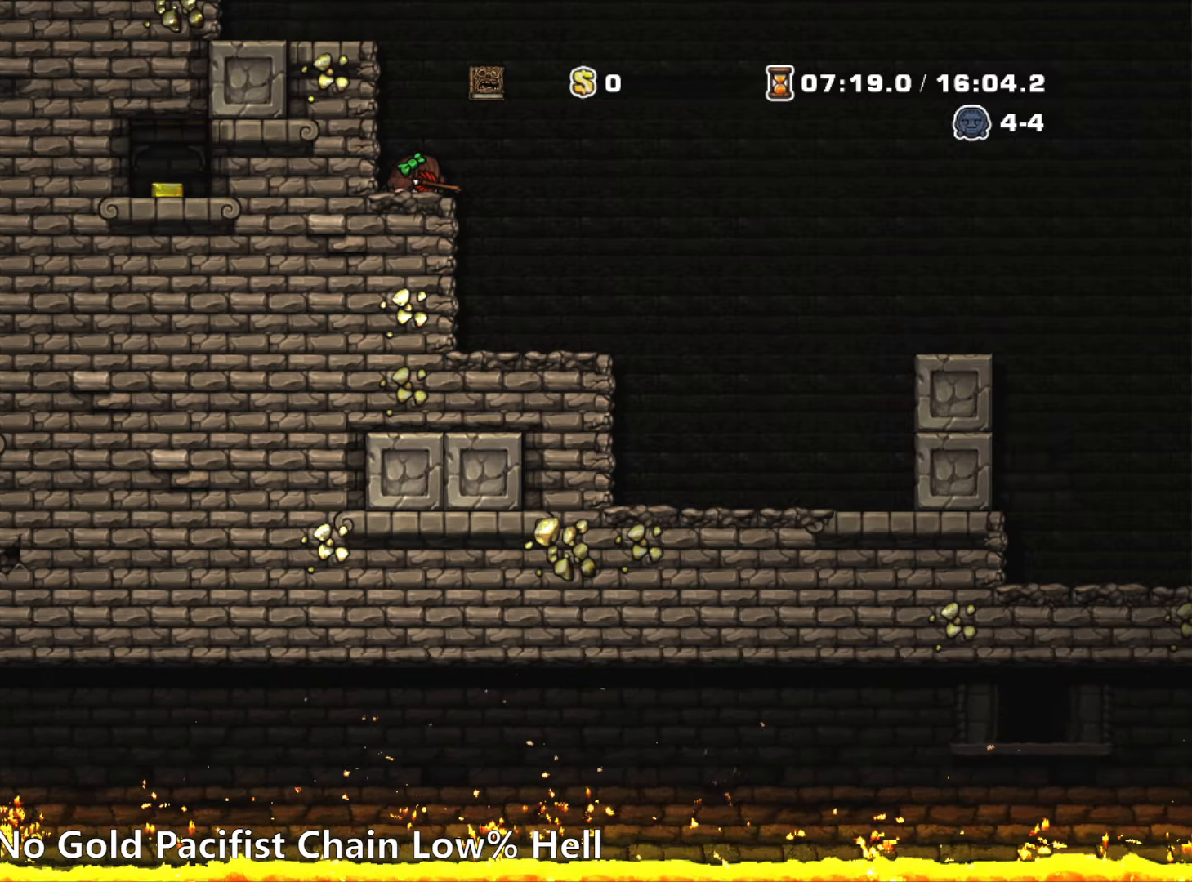
{"keys": ["down"], "events": []}
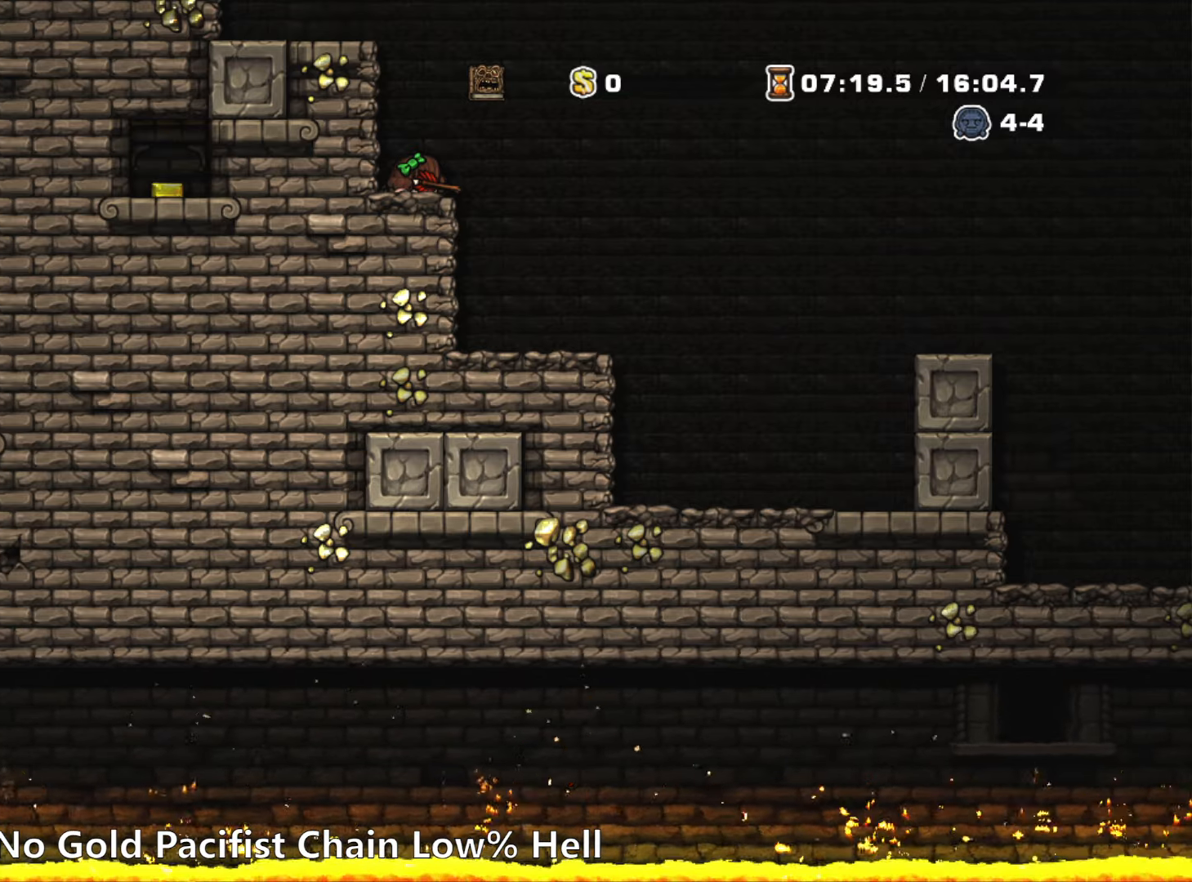
{"keys": ["down"], "events": []}
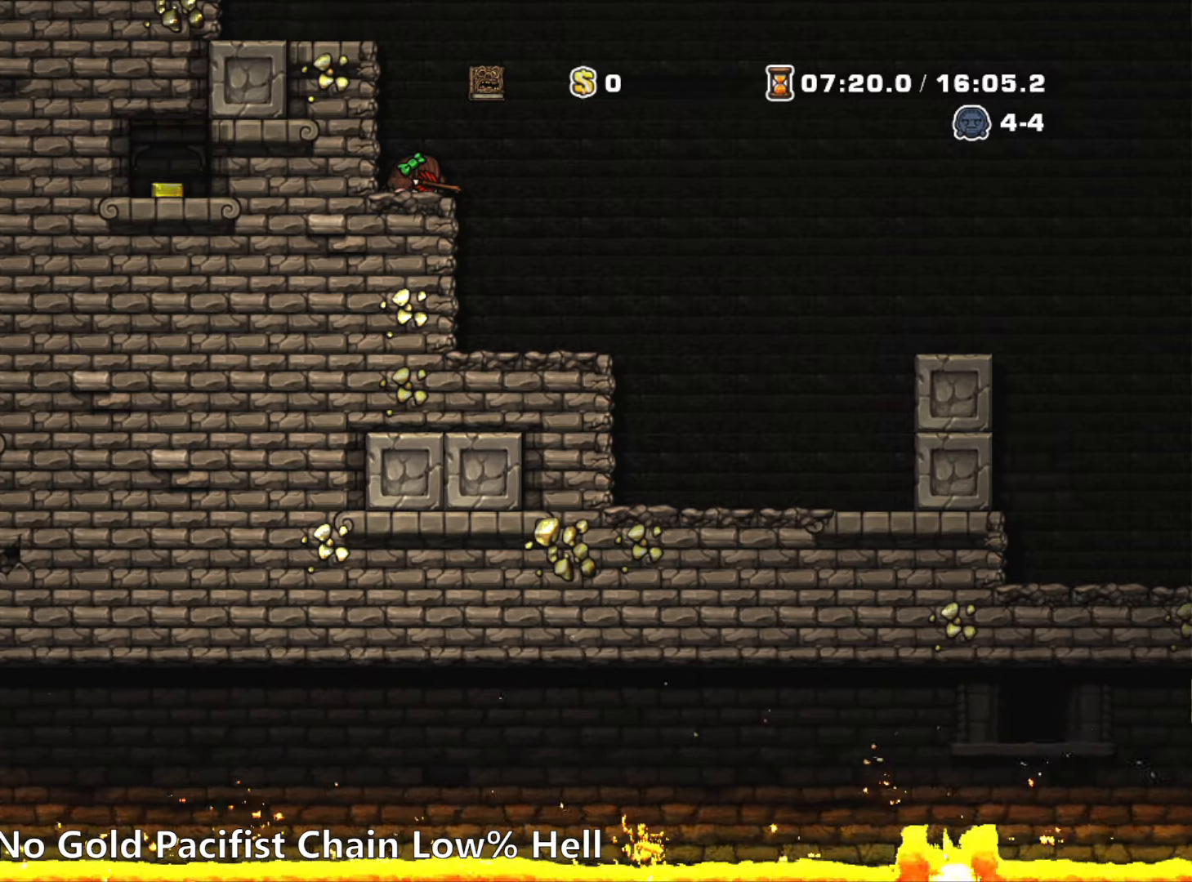
{"keys": ["right", "run"], "events": [[416, "right", "down"], [466, "down", "up"], [466, "run", "down"]]}
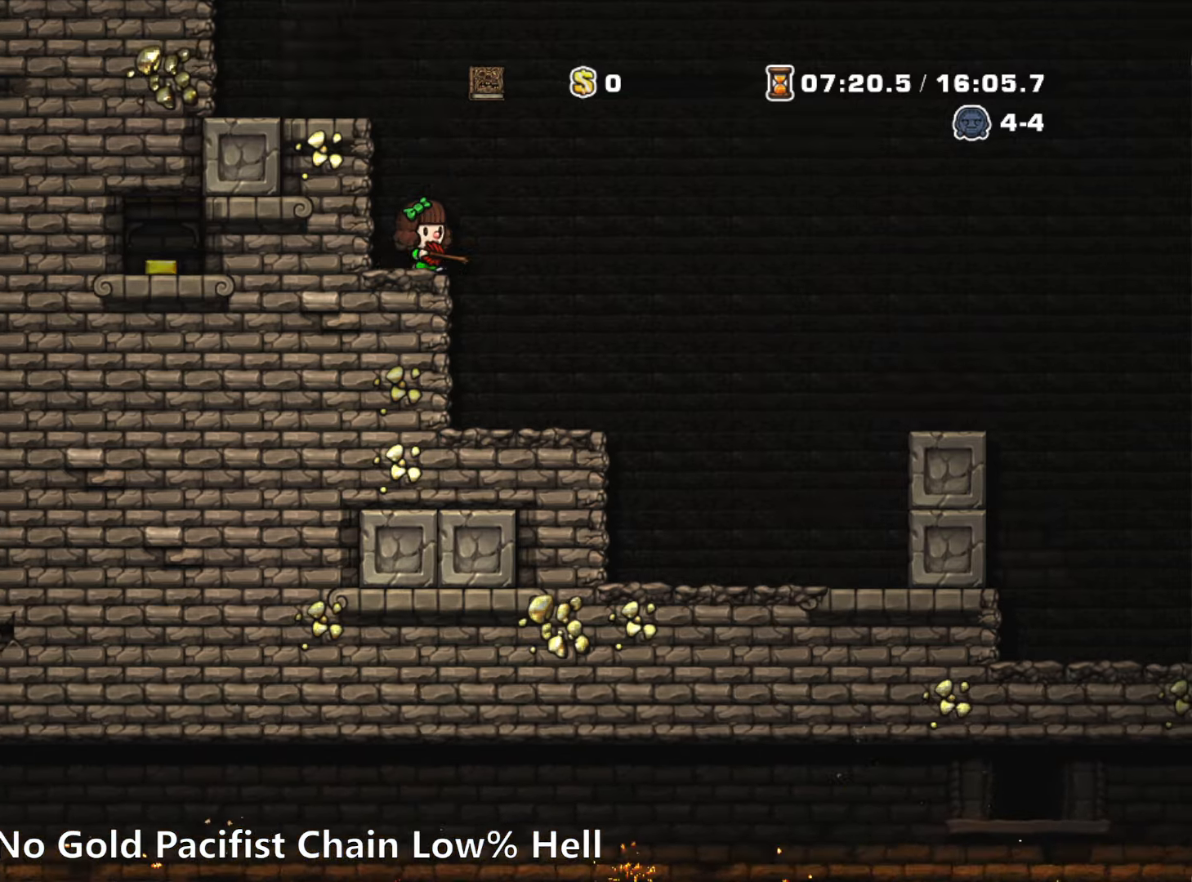
{"keys": [], "events": [[100, "run", "up"], [200, "right", "up"]]}
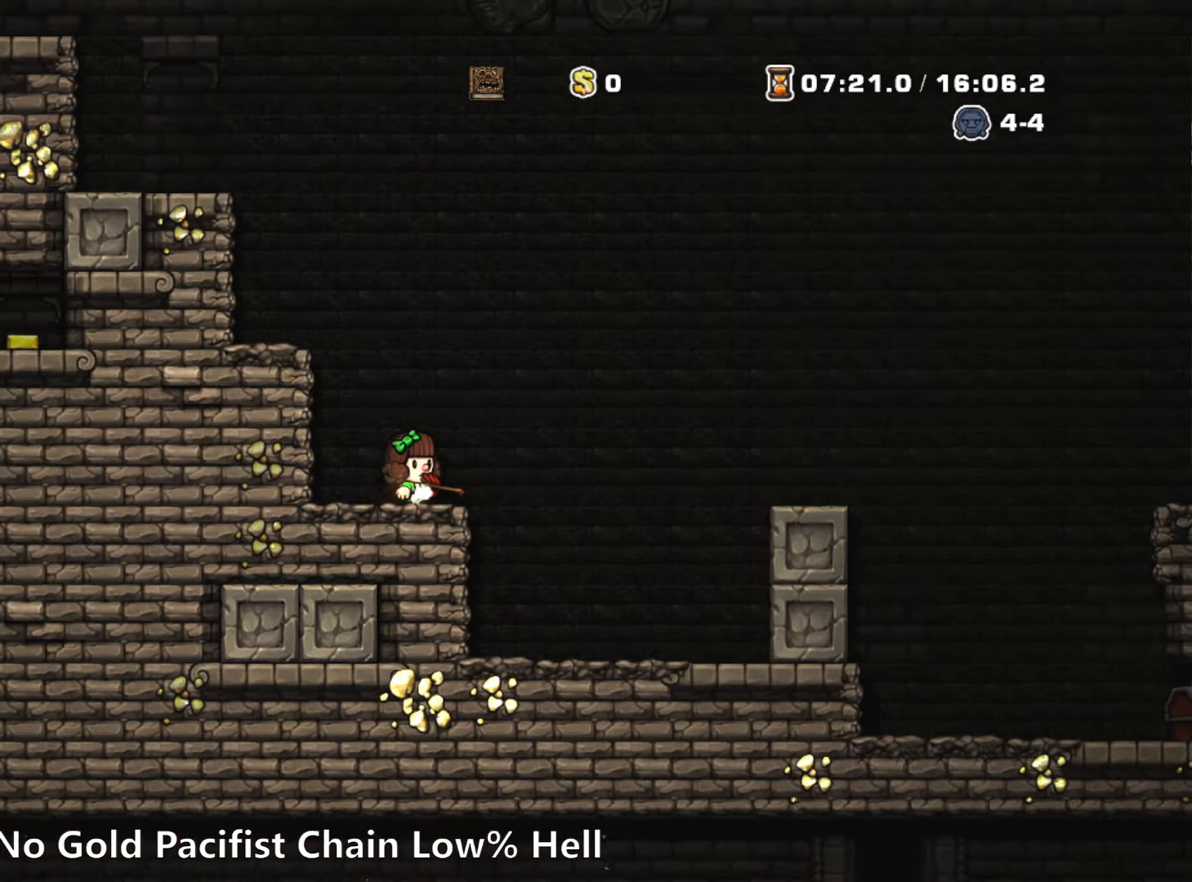
{"keys": [], "events": [[16, "right", "down"], [16, "run", "down"], [250, "run", "up"], [483, "right", "up"]]}
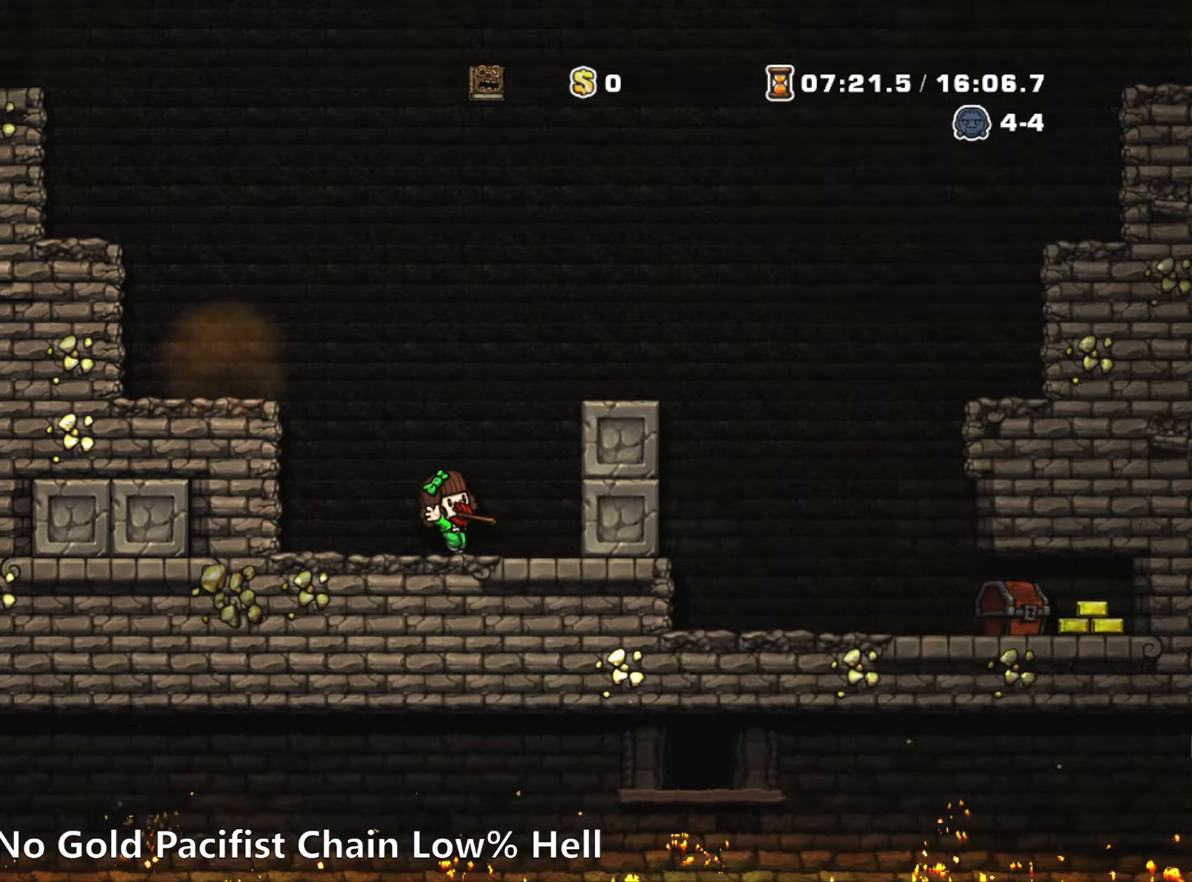
{"keys": [], "events": []}
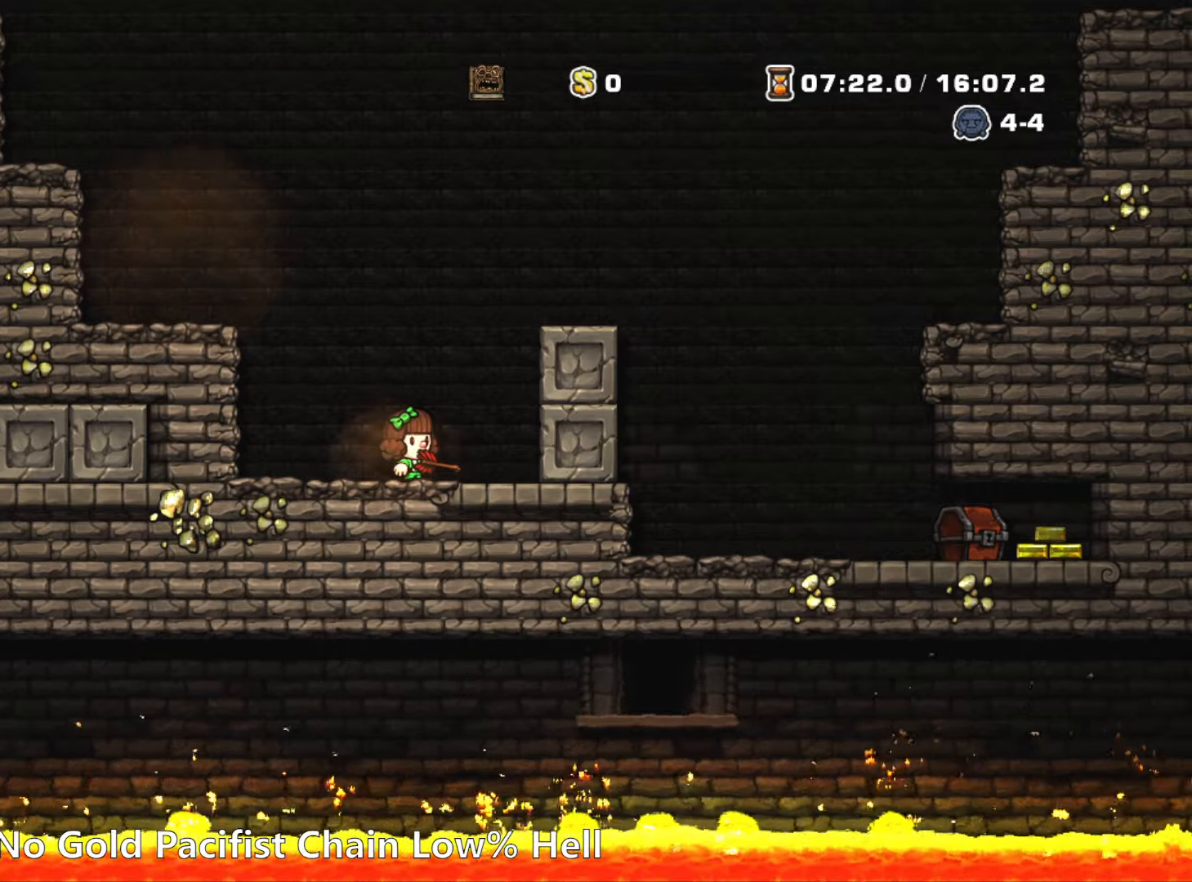
{"keys": [], "events": []}
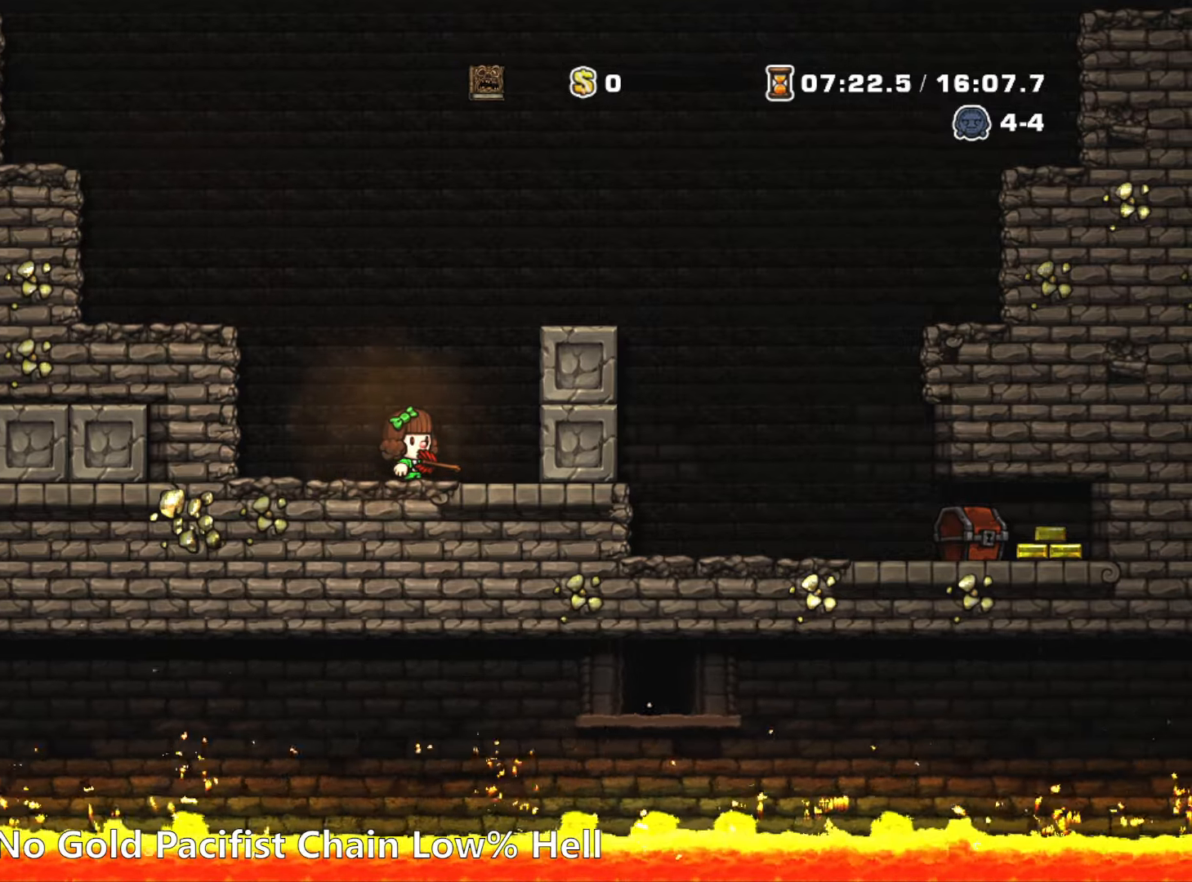
{"keys": [], "events": []}
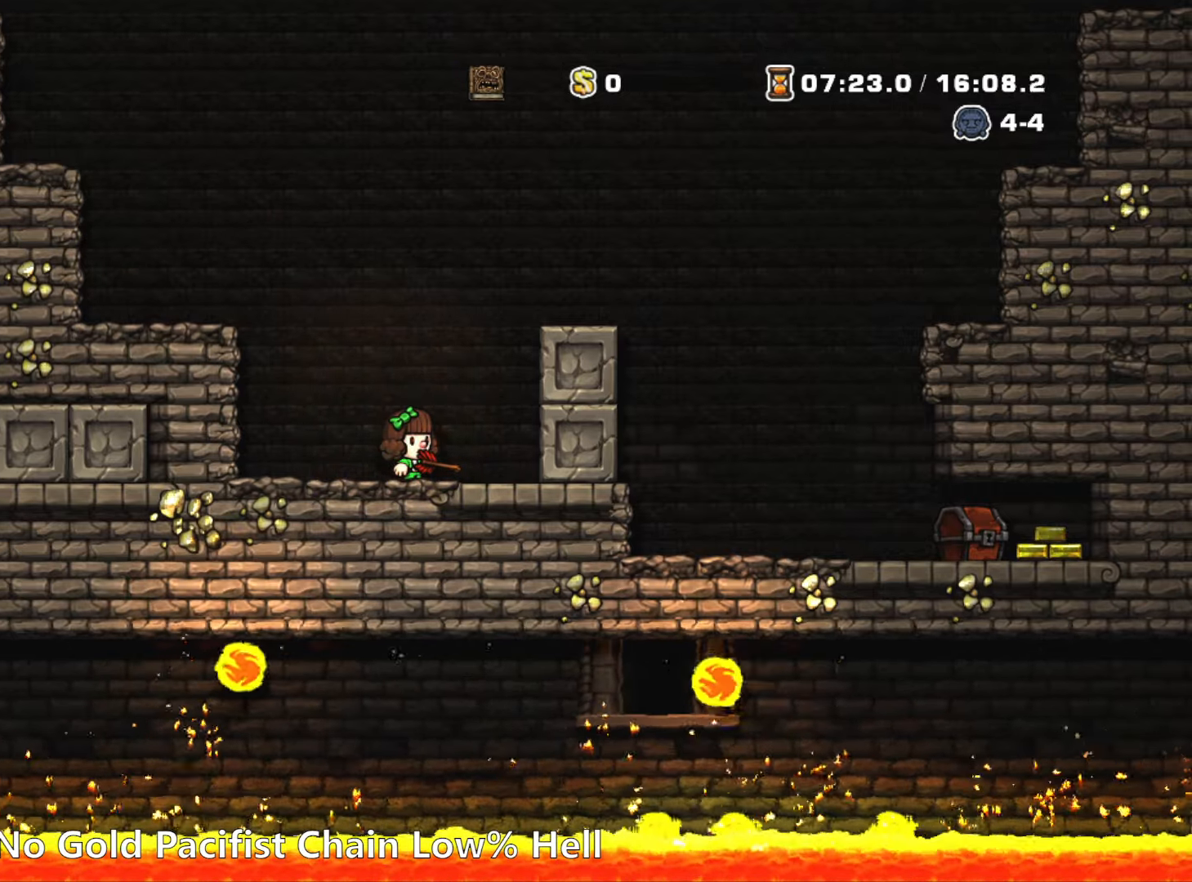
{"keys": [], "events": []}
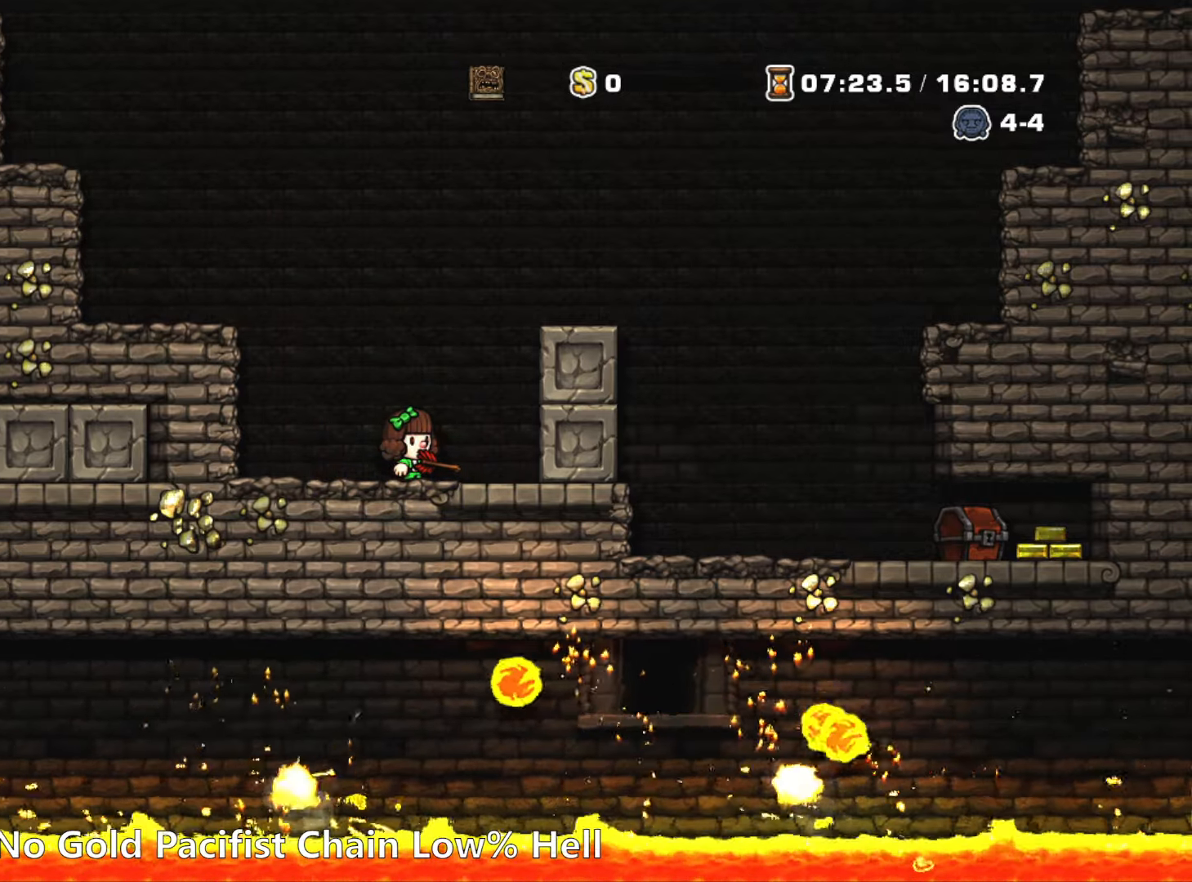
{"keys": [], "events": []}
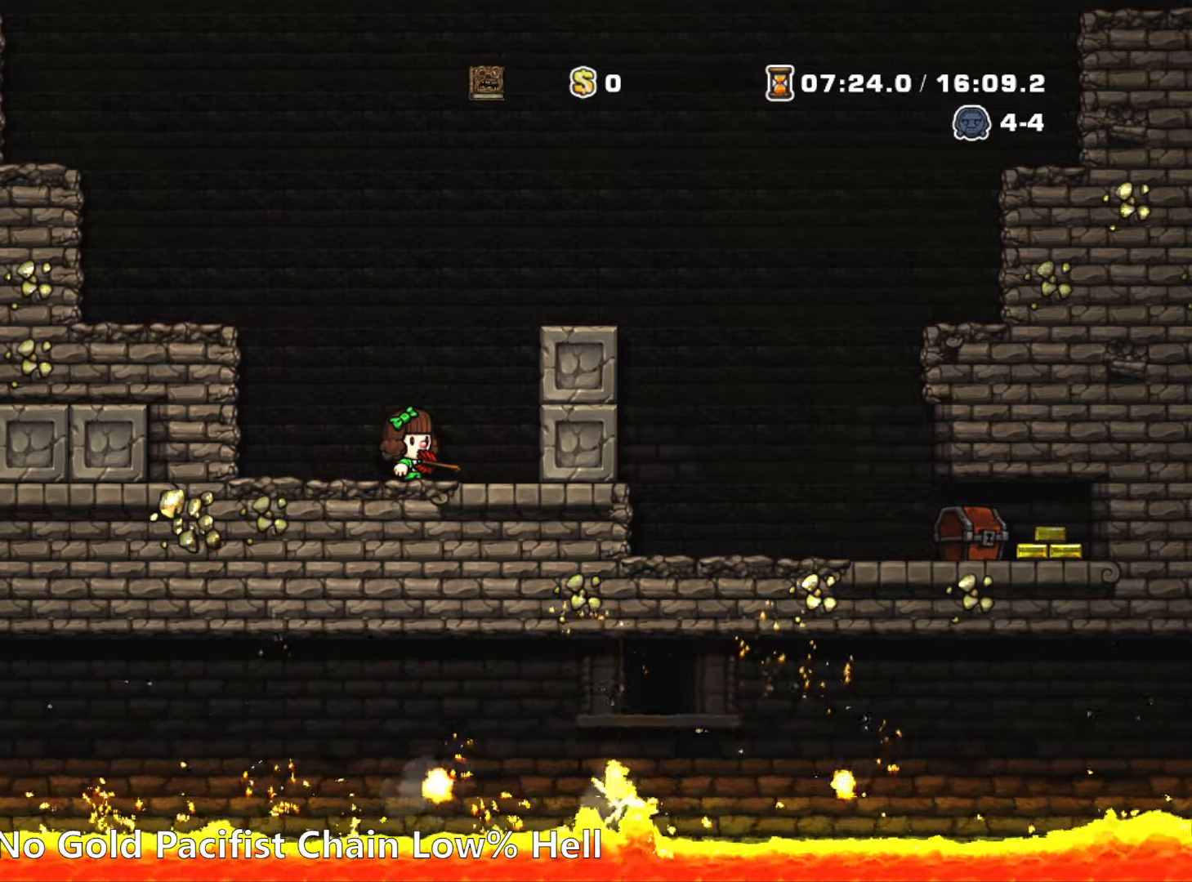
{"keys": ["right"], "events": [[250, "right", "down"], [250, "run", "down"], [483, "run", "up"]]}
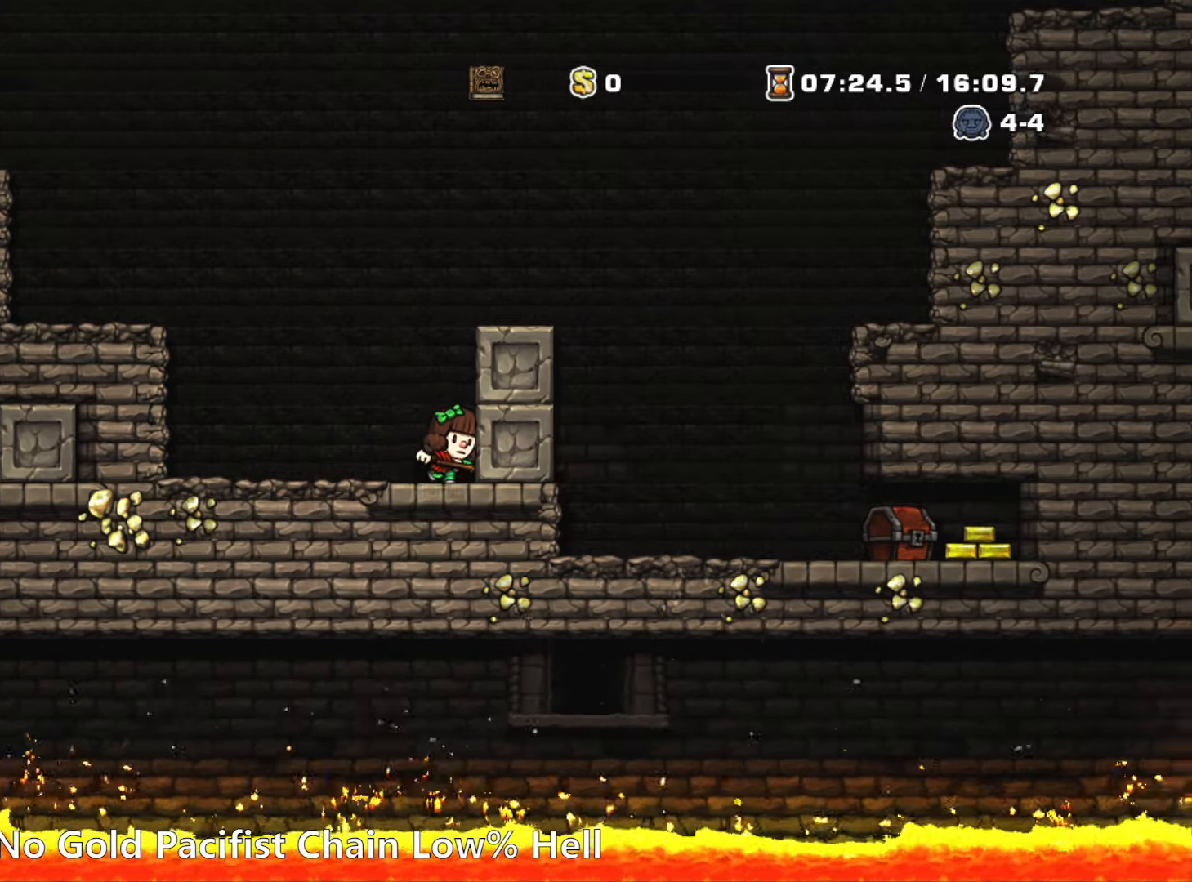
{"keys": [], "events": [[450, "right", "up"]]}
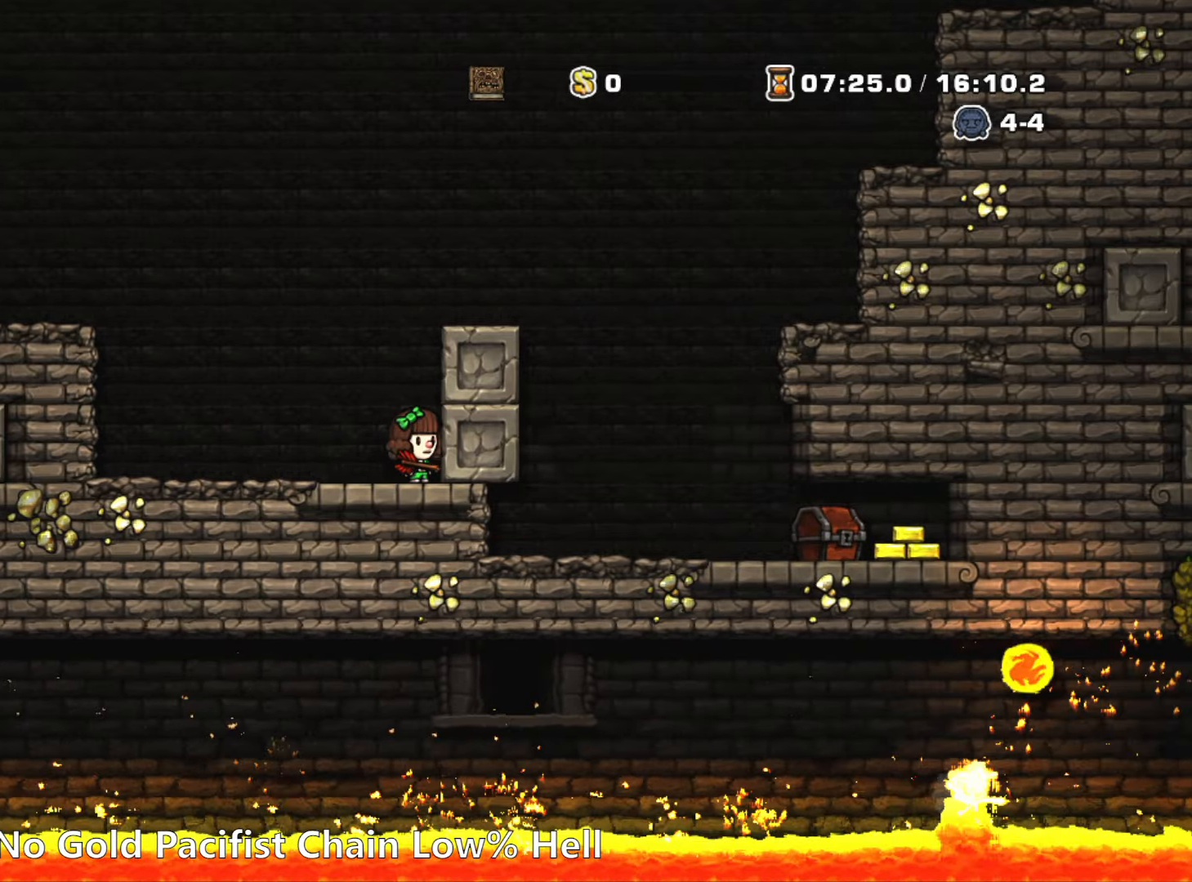
{"keys": [], "events": []}
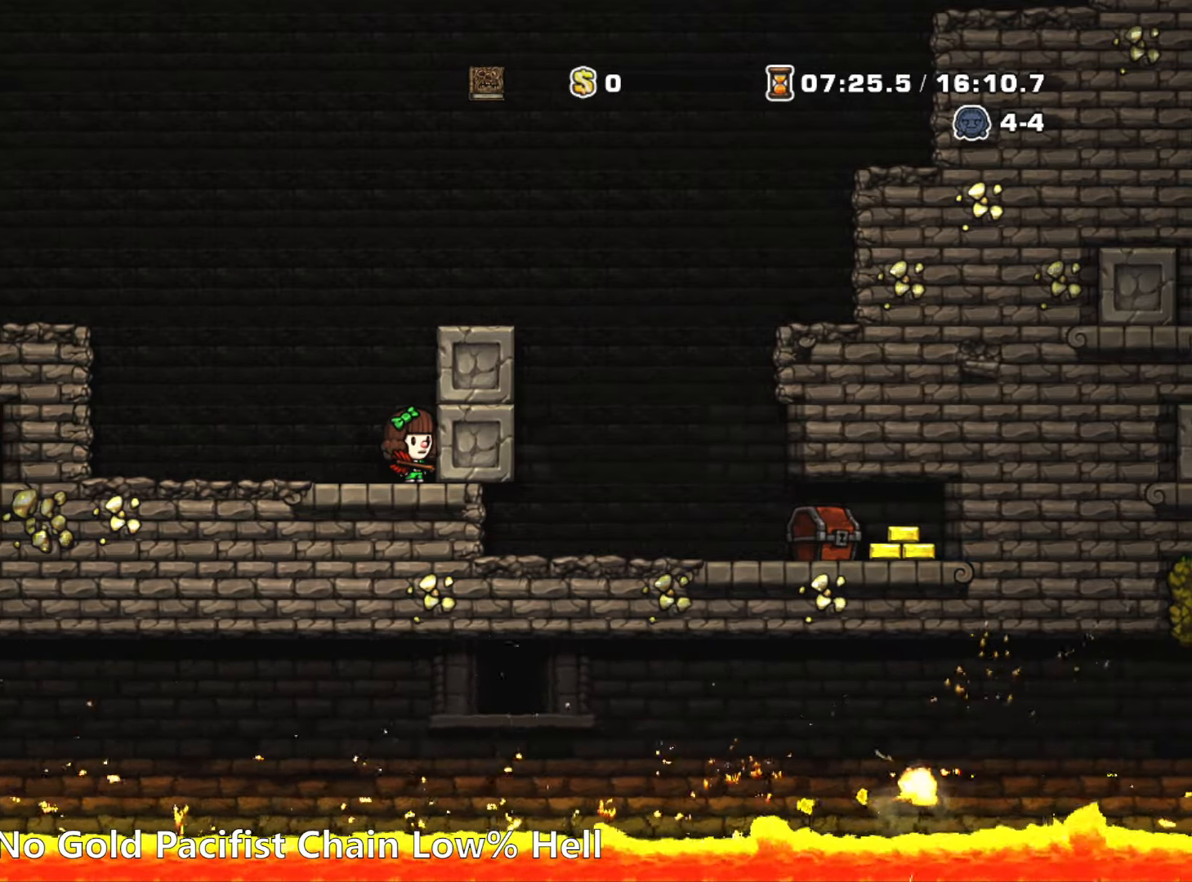
{"keys": ["right"], "events": [[350, "right", "down"]]}
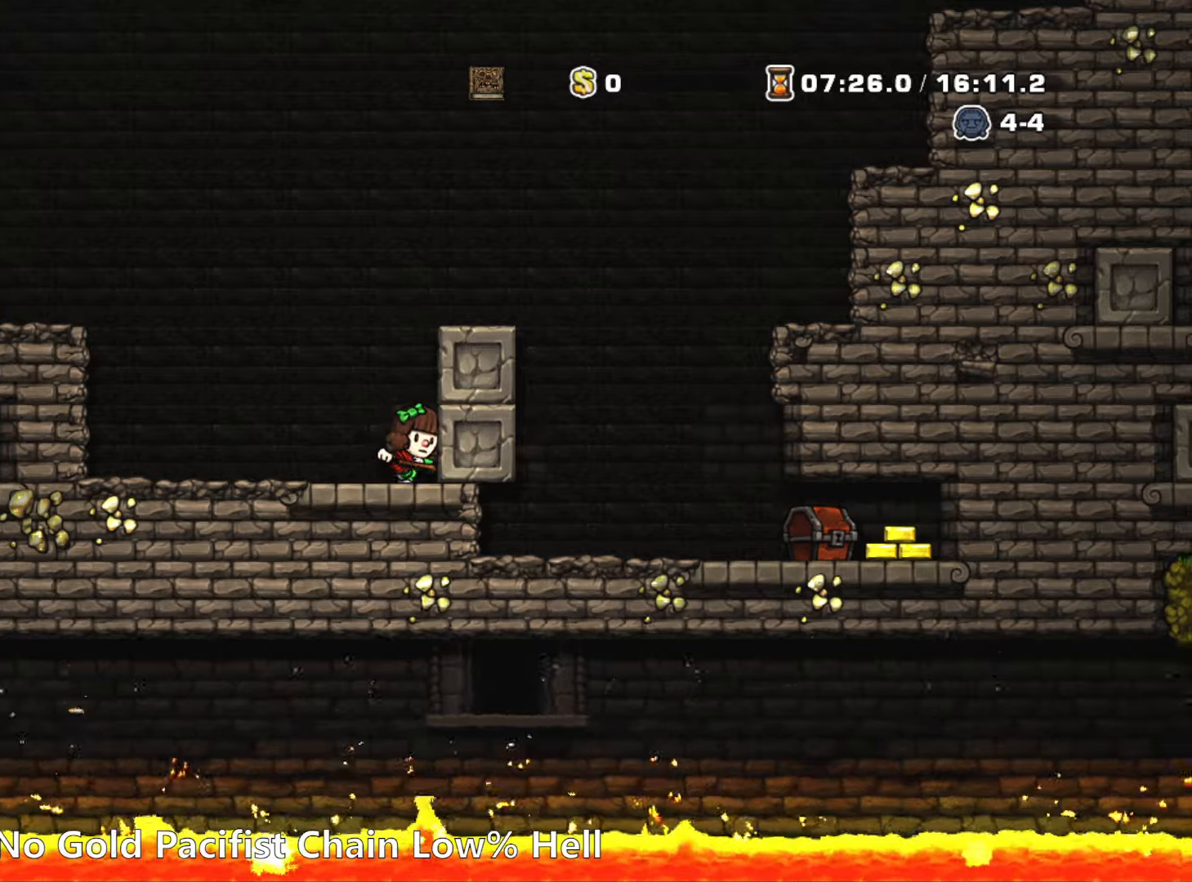
{"keys": ["left"], "events": [[417, "right", "up"], [450, "left", "down"]]}
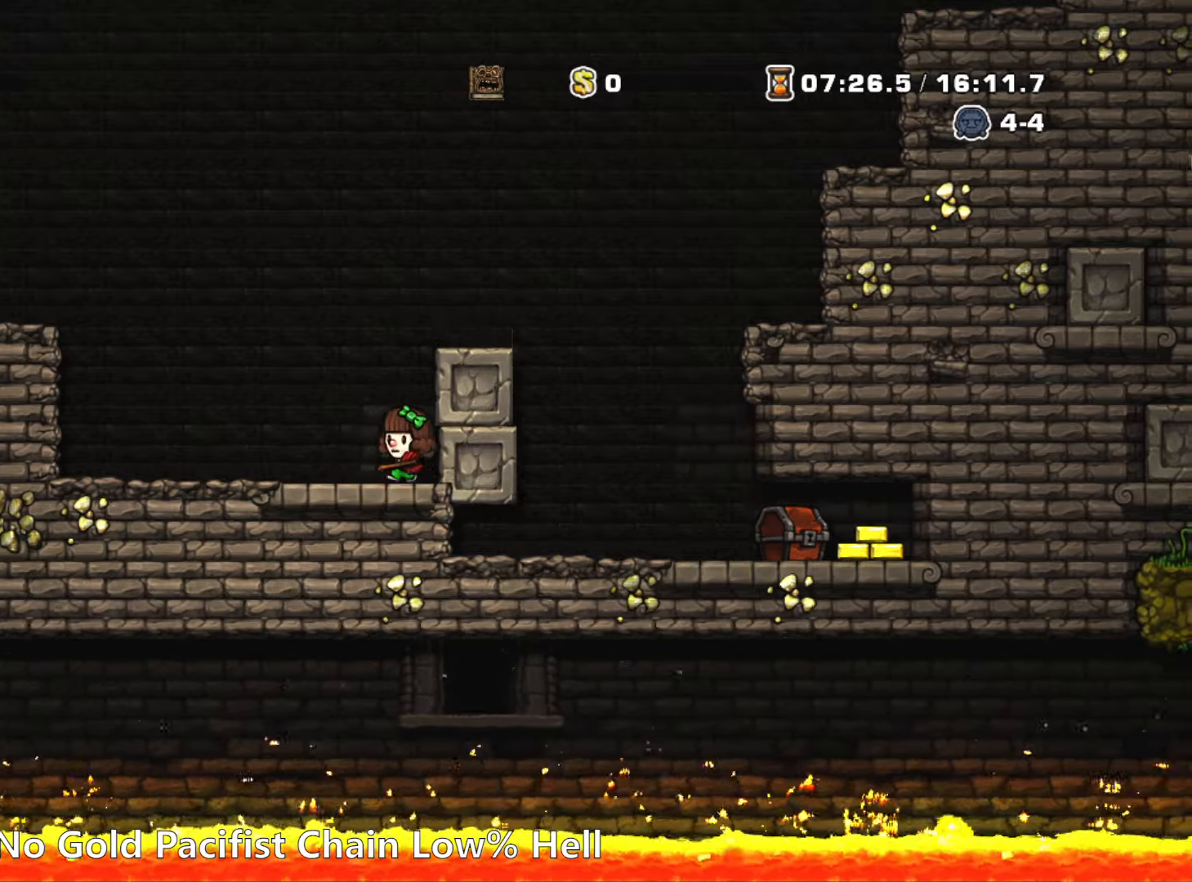
{"keys": [], "events": [[150, "left", "up"]]}
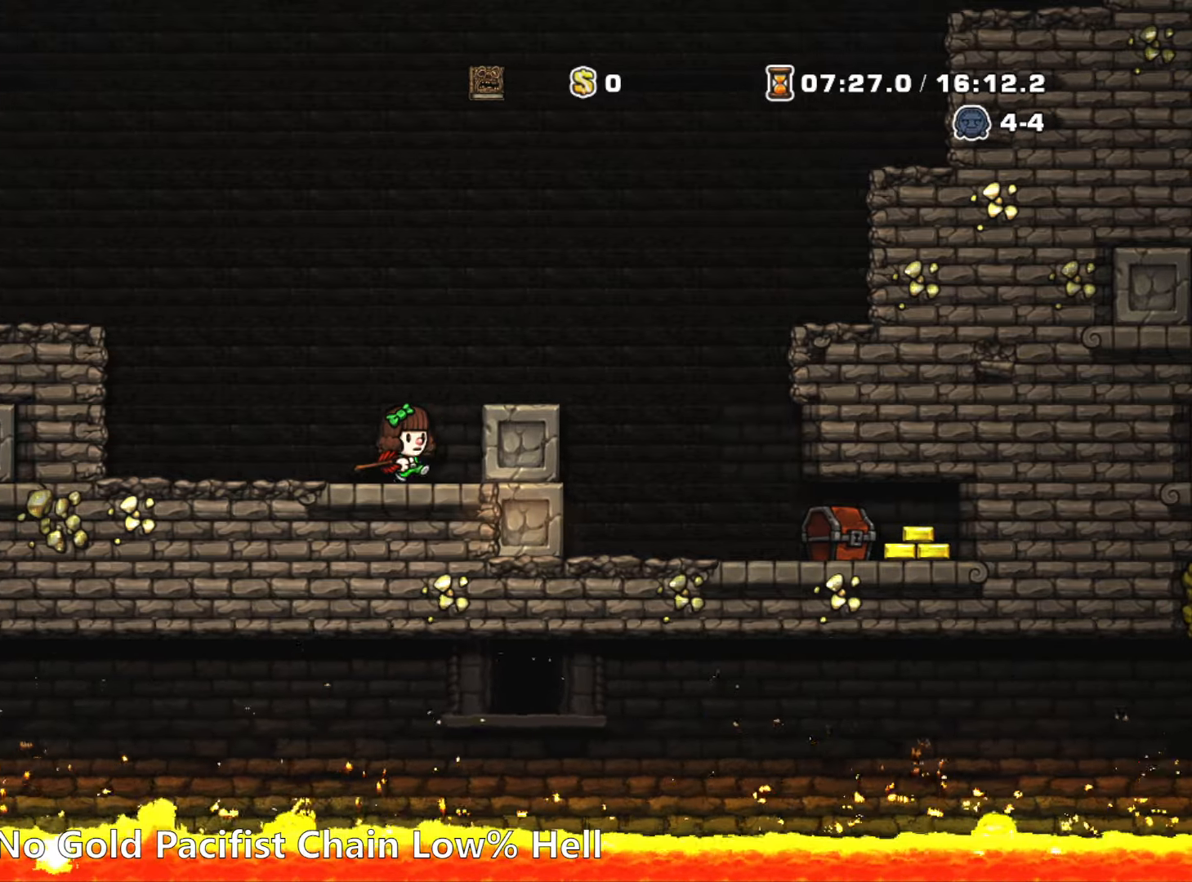
{"keys": [], "events": [[17, "right", "down"], [17, "run", "down"], [67, "run", "up"], [484, "right", "up"]]}
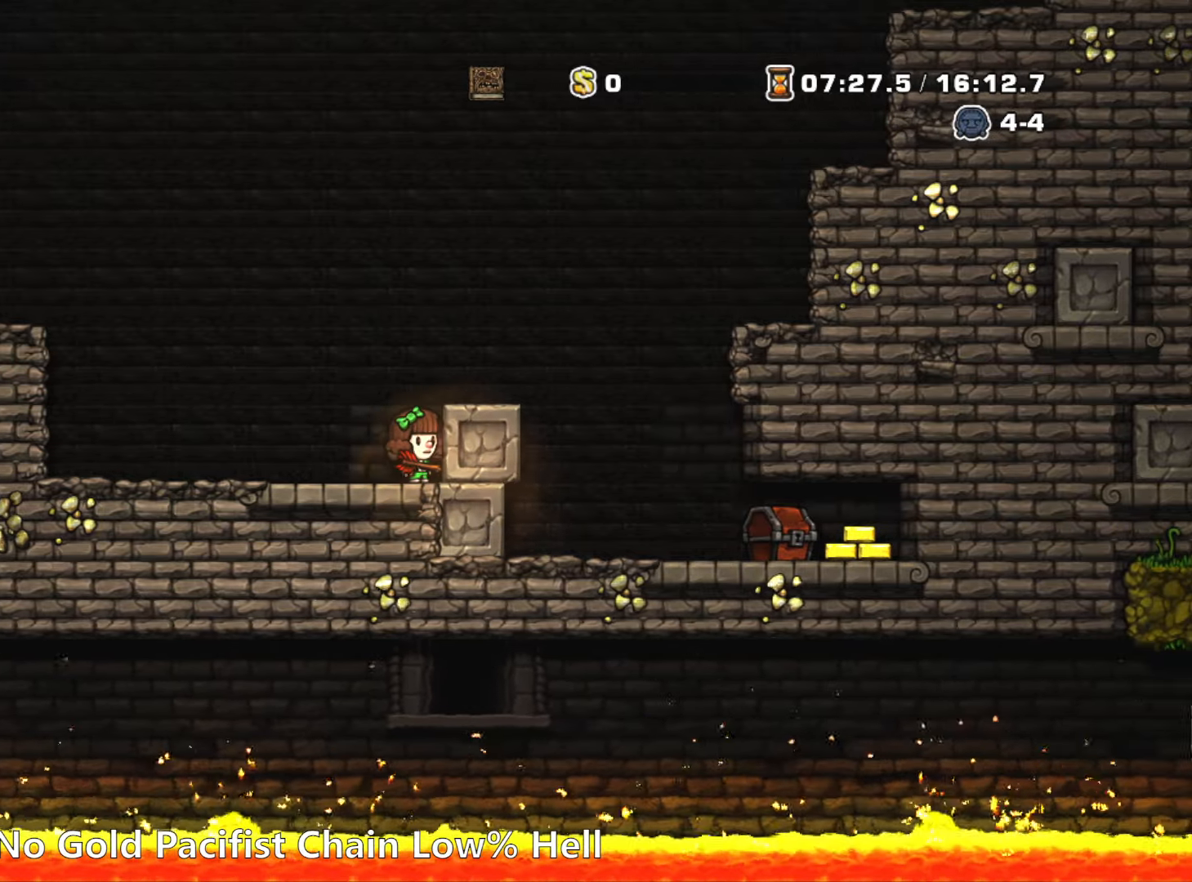
{"keys": ["left", "run"], "events": [[267, "left", "down"], [317, "run", "down"]]}
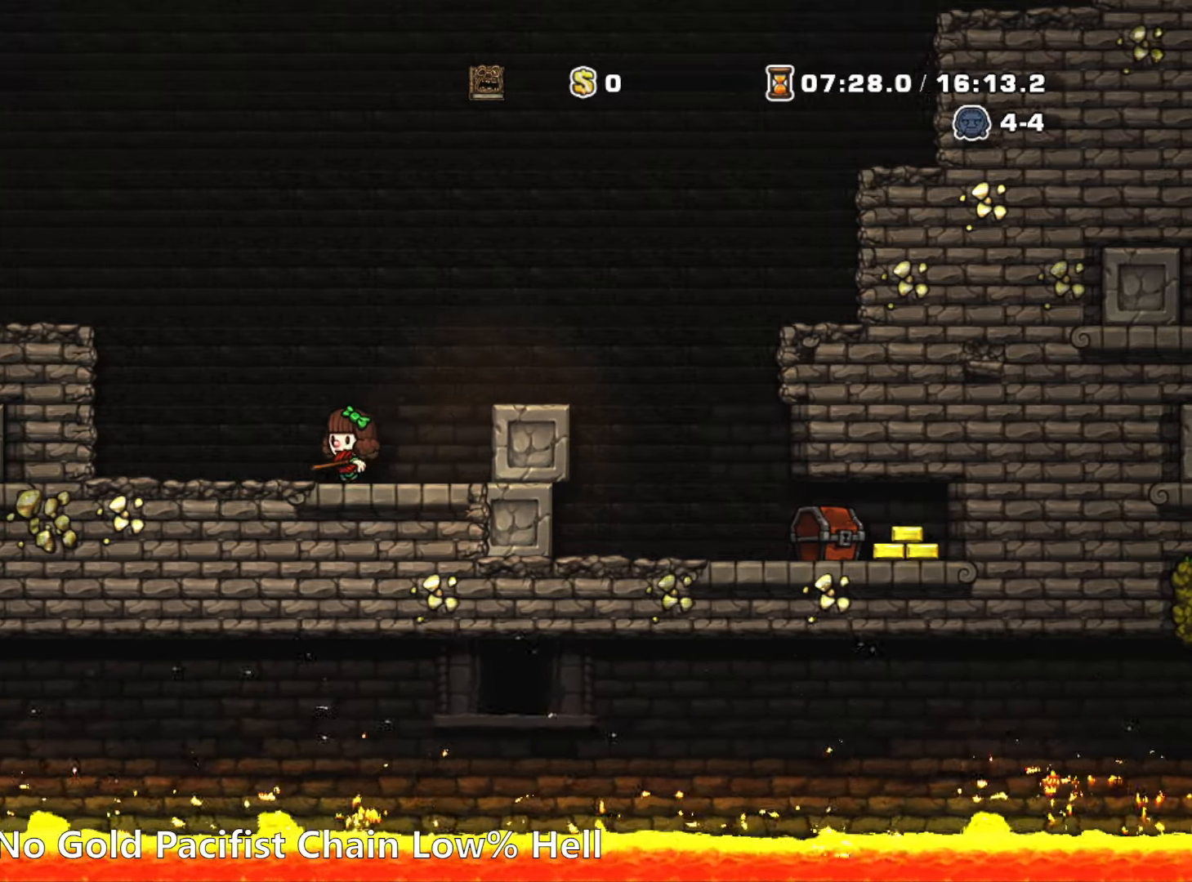
{"keys": ["left", "run", "z"], "events": [[100, "z", "down"], [234, "z", "up"], [434, "z", "down"]]}
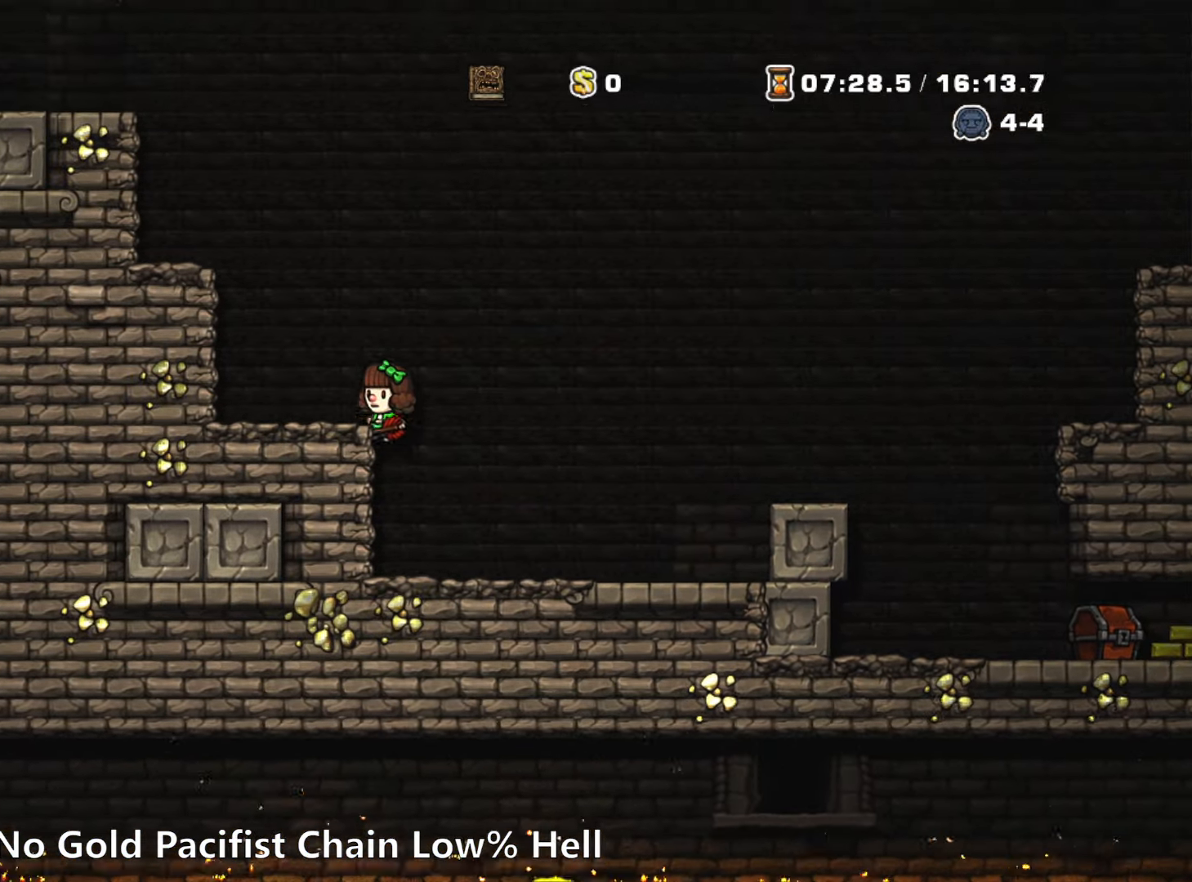
{"keys": ["left", "run", "z"], "events": [[17, "z", "up"], [67, "run", "up"], [217, "run", "down"], [217, "z", "down"], [350, "z", "up"], [484, "z", "down"]]}
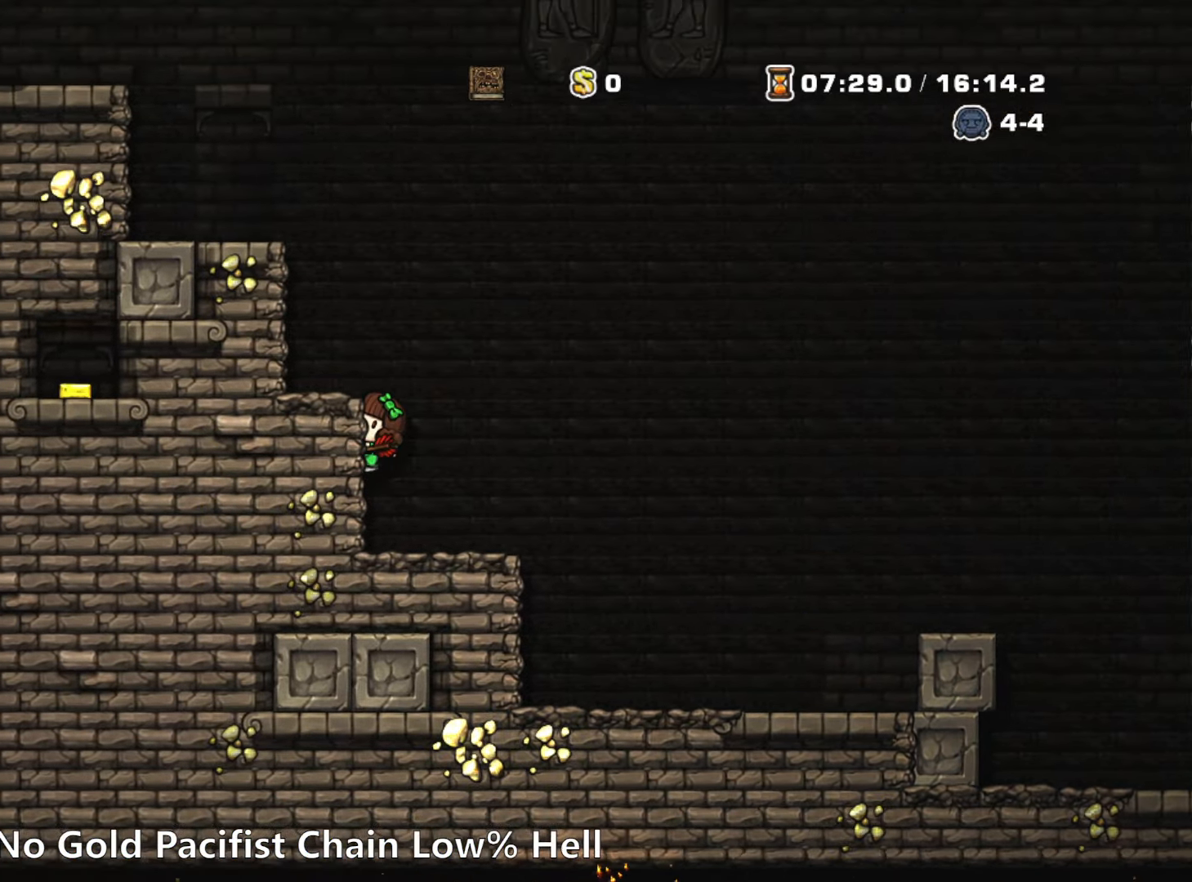
{"keys": ["left", "run"], "events": [[134, "run", "up"], [134, "z", "up"], [317, "run", "down"], [317, "z", "down"], [467, "z", "up"]]}